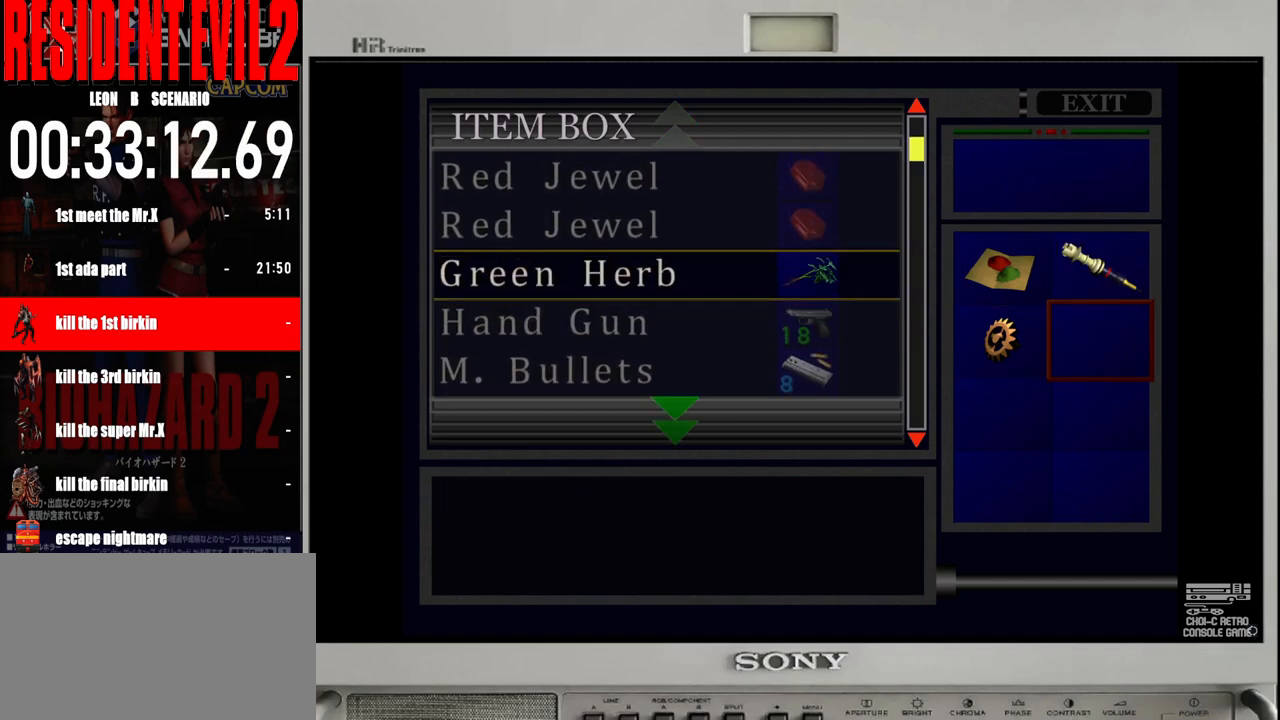
Gameplay with a controller (Nintendo layout); each line is a JSON object with the inputs held at the frame after it. "events" lists button and stick changes between this image and that frame as [ms after this image, input, new state], when the widget could be followed in between. Not read: L2 L3 R2 R3 SELECT Z.
{"buttons": [], "left_stick": "center", "right_stick": "center", "events": []}
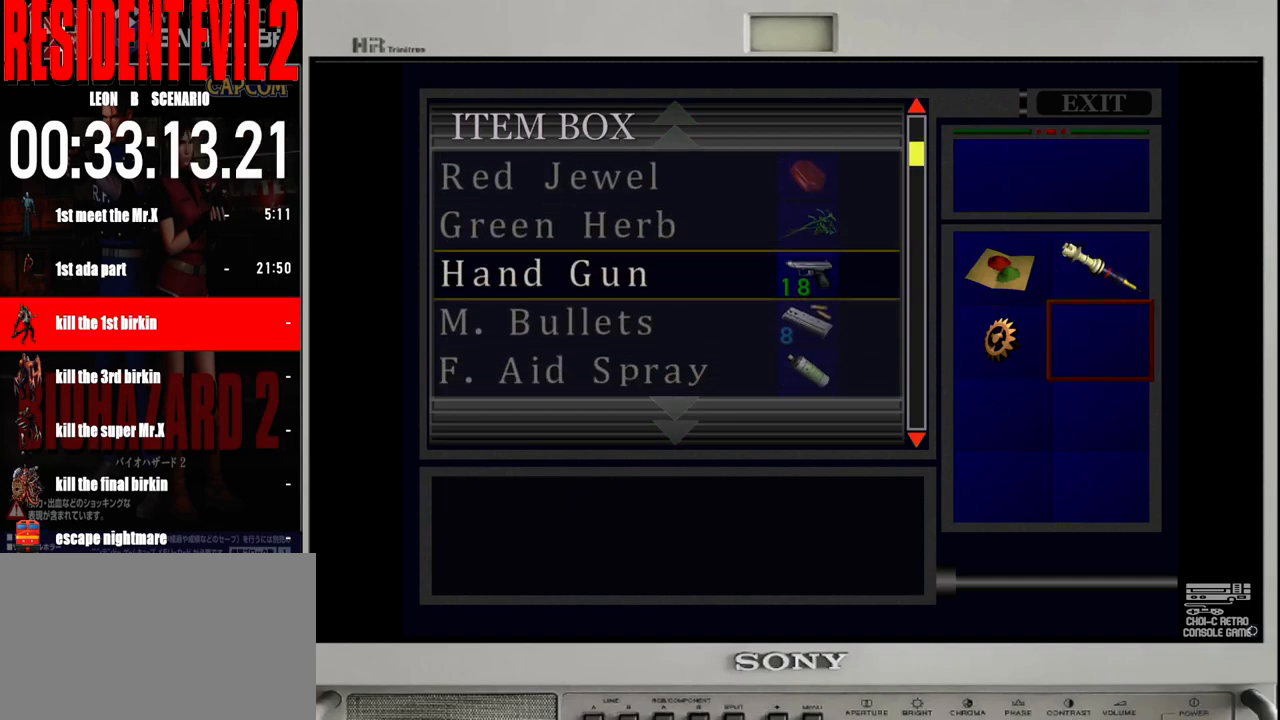
{"buttons": [], "left_stick": "center", "right_stick": "center", "events": []}
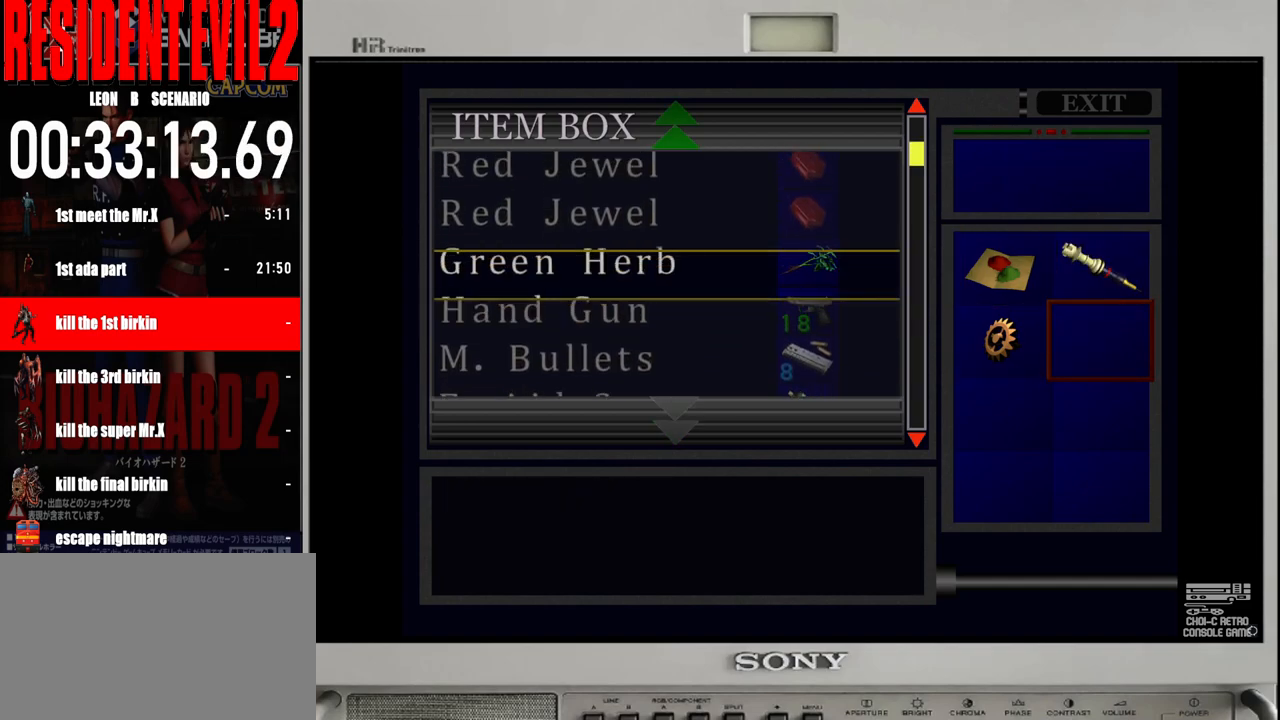
{"buttons": ["A"], "left_stick": "center", "right_stick": "center", "events": [[383, "A", "down"]]}
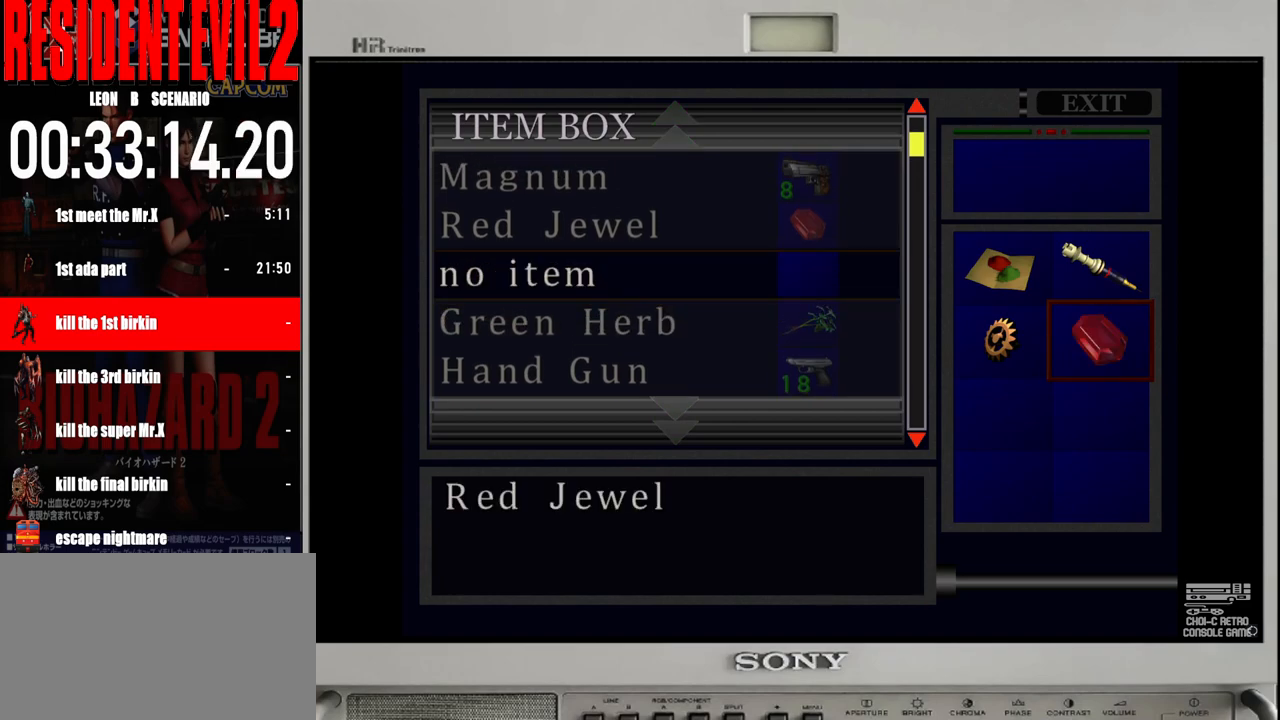
{"buttons": [], "left_stick": "center", "right_stick": "center", "events": [[17, "A", "up"]]}
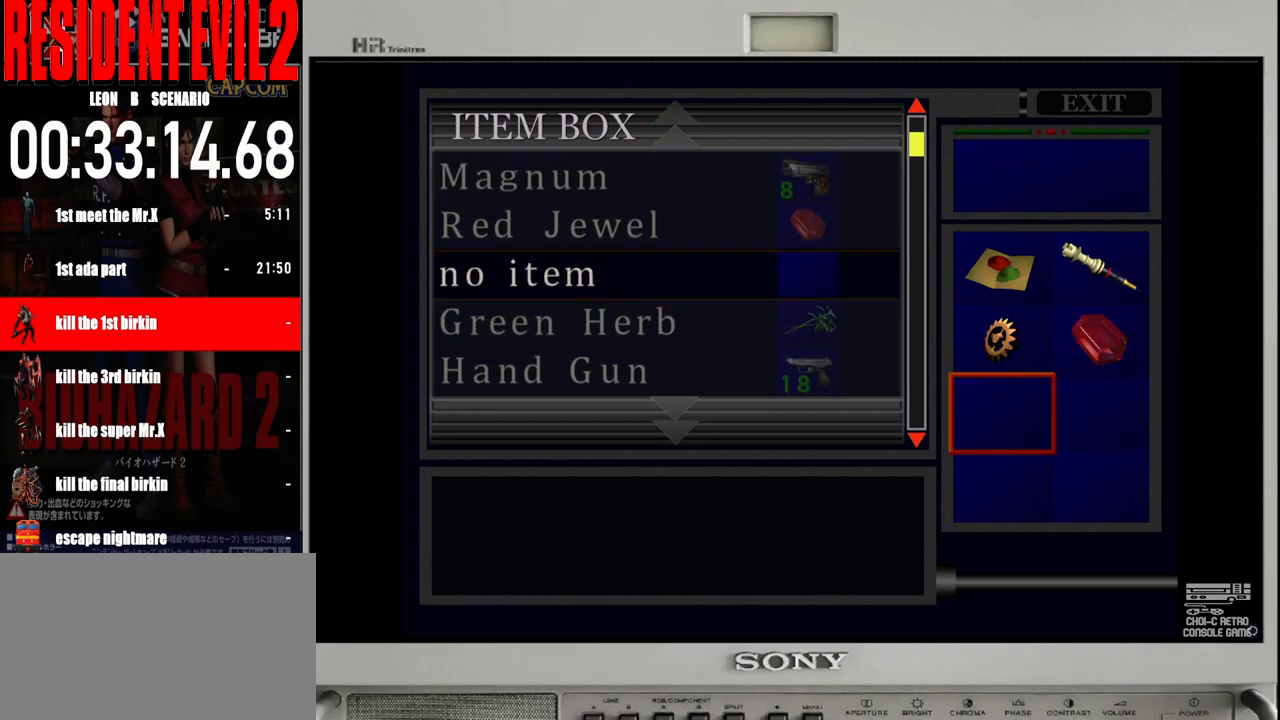
{"buttons": [], "left_stick": "center", "right_stick": "center", "events": [[100, "A", "down"], [183, "A", "up"]]}
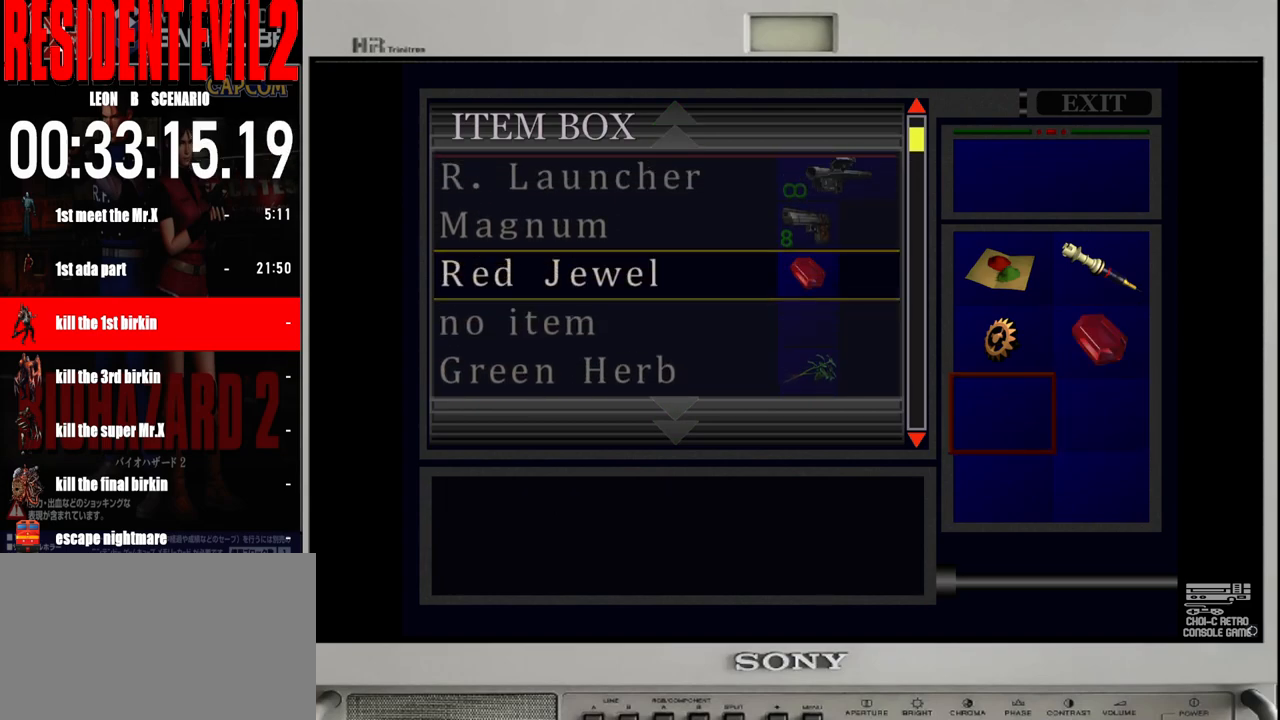
{"buttons": [], "left_stick": "center", "right_stick": "center", "events": [[117, "A", "down"], [233, "A", "up"]]}
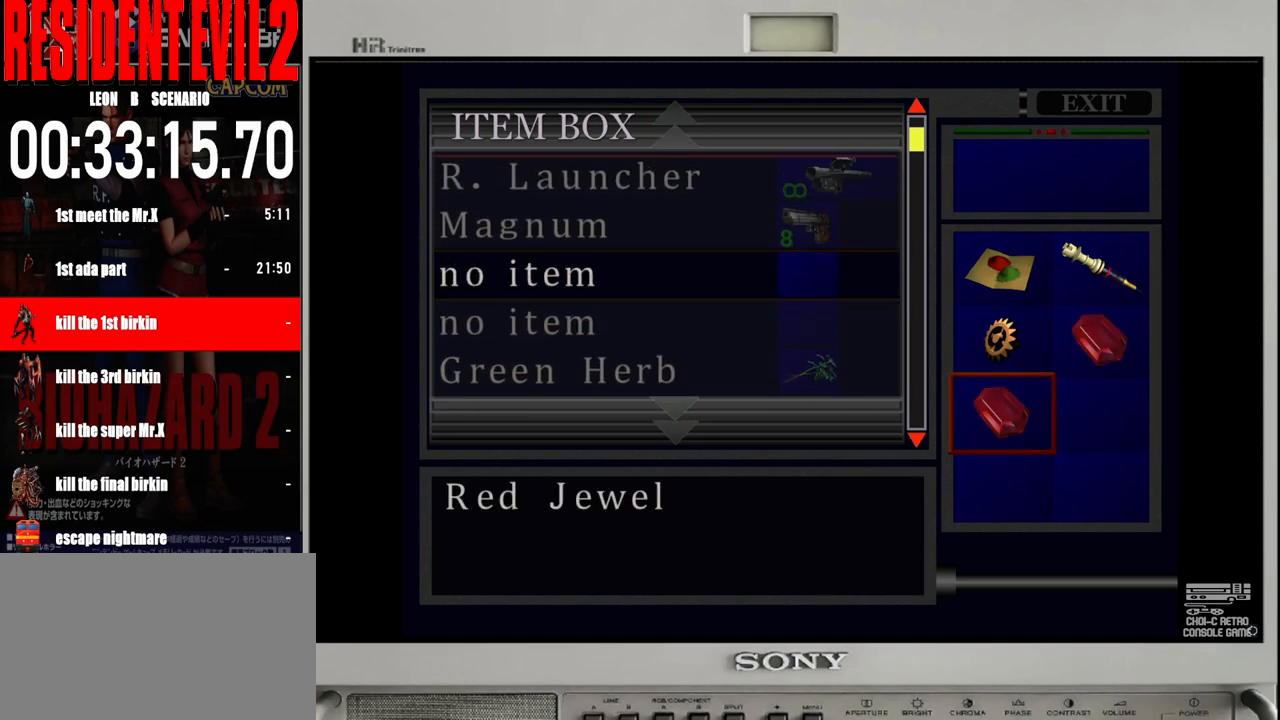
{"buttons": [], "left_stick": "center", "right_stick": "center", "events": [[350, "A", "down"], [467, "A", "up"]]}
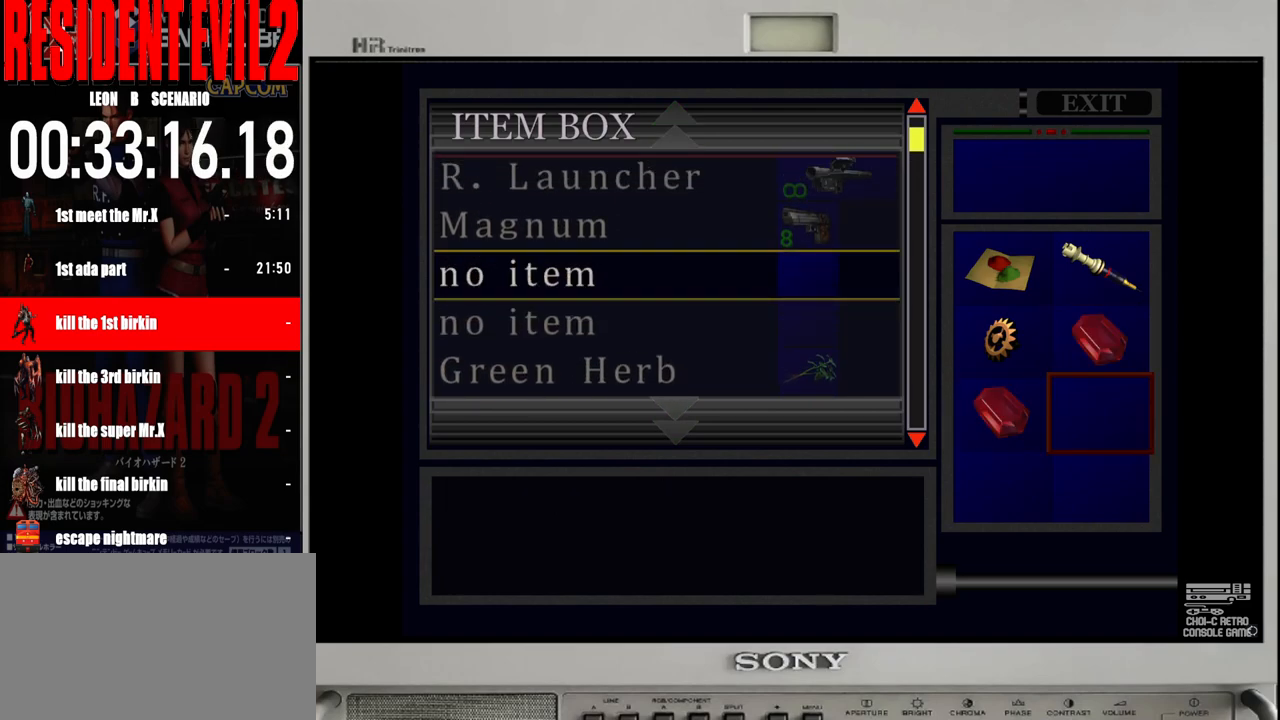
{"buttons": [], "left_stick": "center", "right_stick": "center", "events": [[333, "A", "down"], [450, "A", "up"]]}
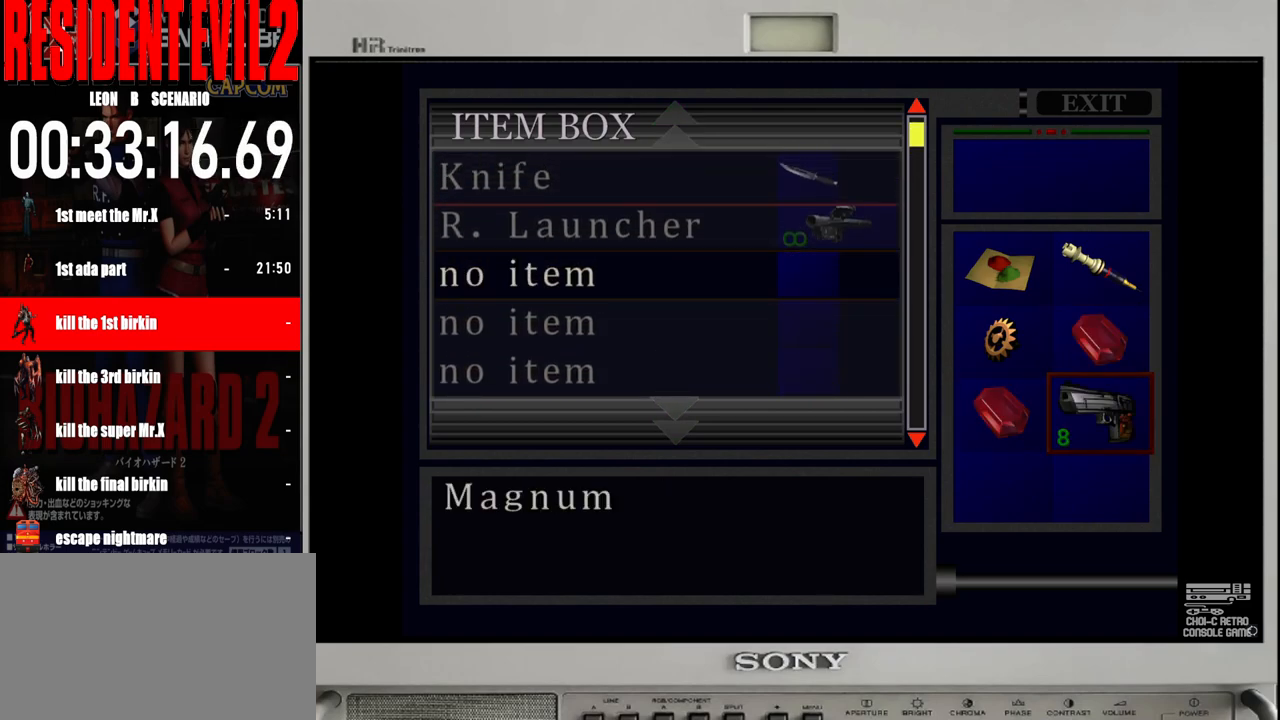
{"buttons": [], "left_stick": "center", "right_stick": "center", "events": []}
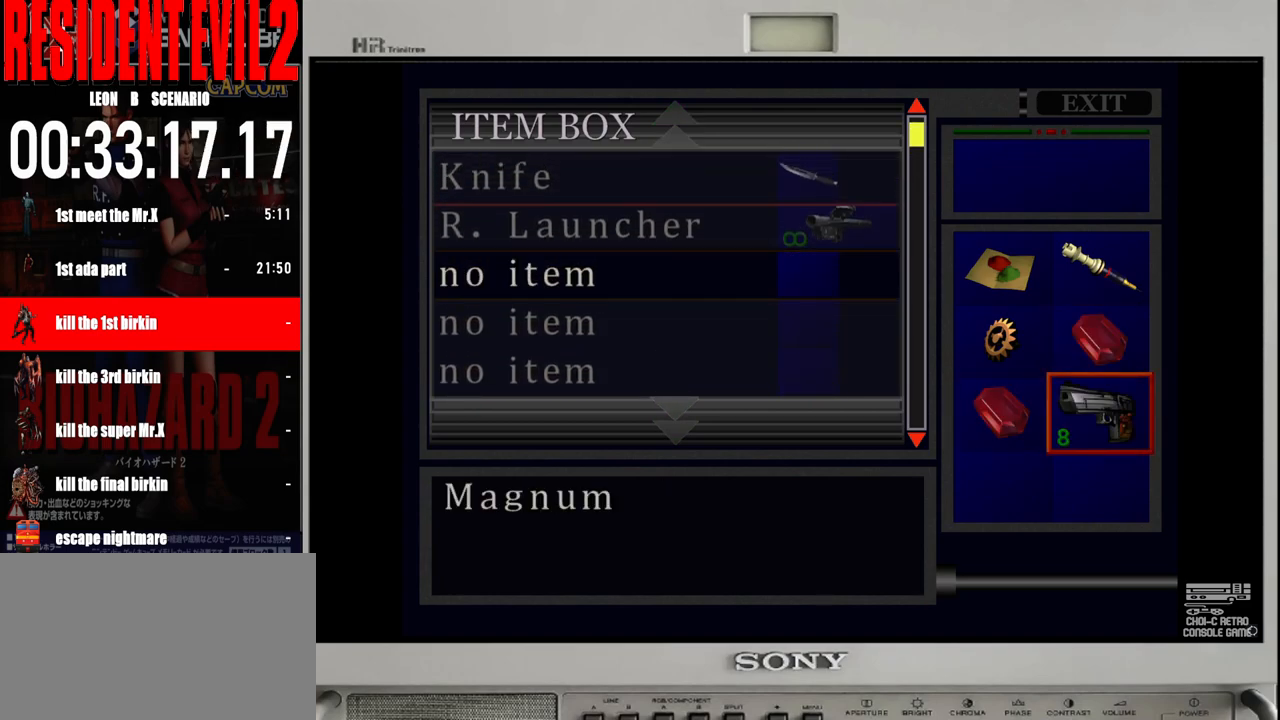
{"buttons": [], "left_stick": "center", "right_stick": "center", "events": []}
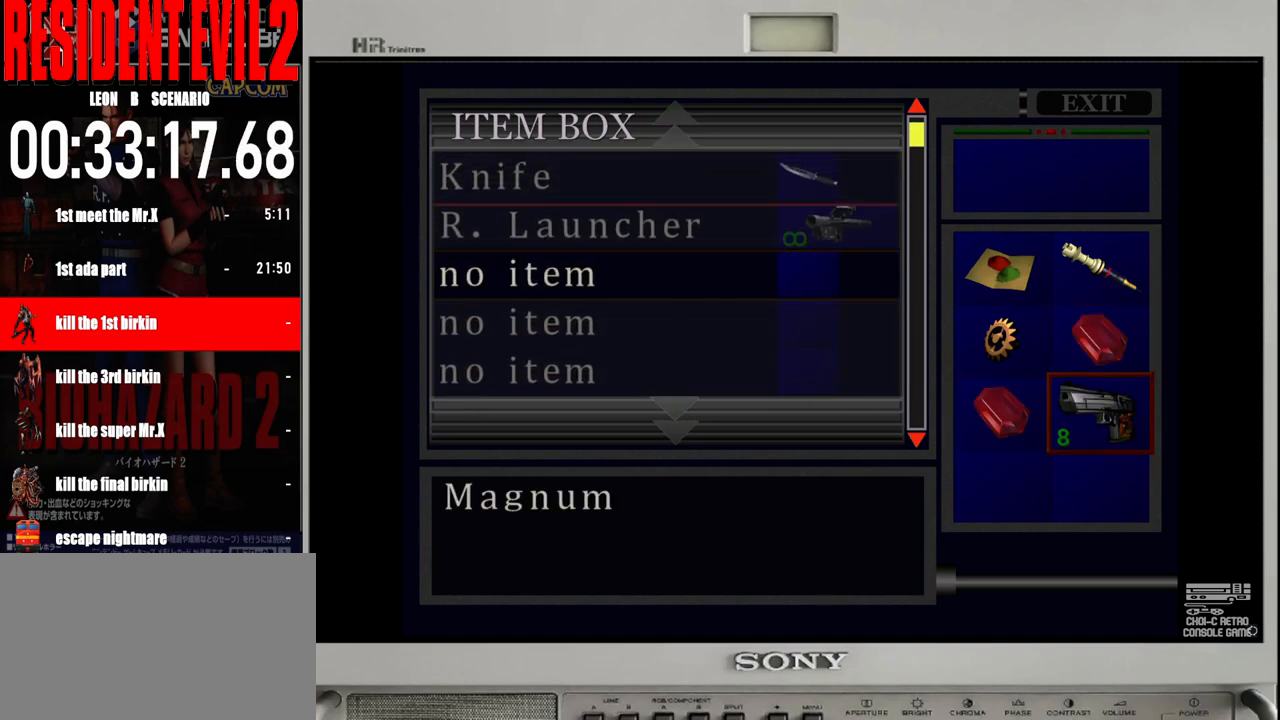
{"buttons": ["B"], "left_stick": "center", "right_stick": "center", "events": [[467, "B", "down"]]}
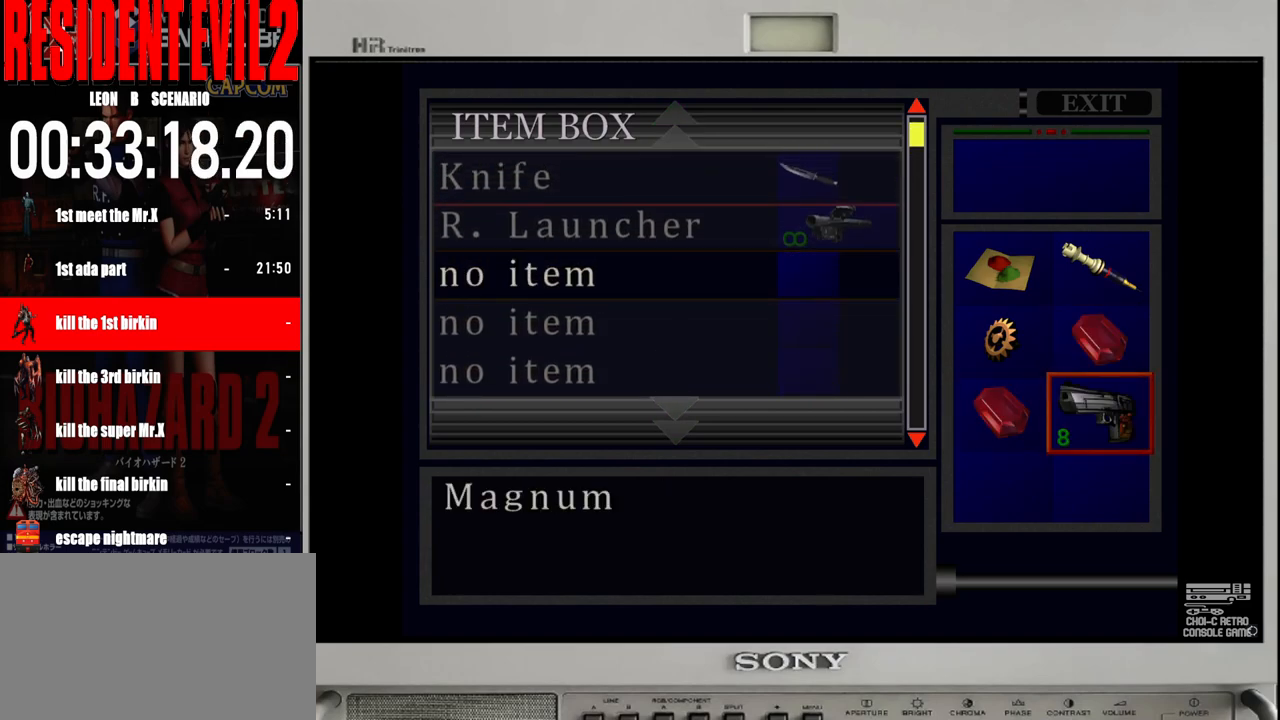
{"buttons": [], "left_stick": "left", "right_stick": "center", "events": [[100, "B", "up"], [217, "B", "down"], [350, "B", "up"], [417, "left_stick", "left"]]}
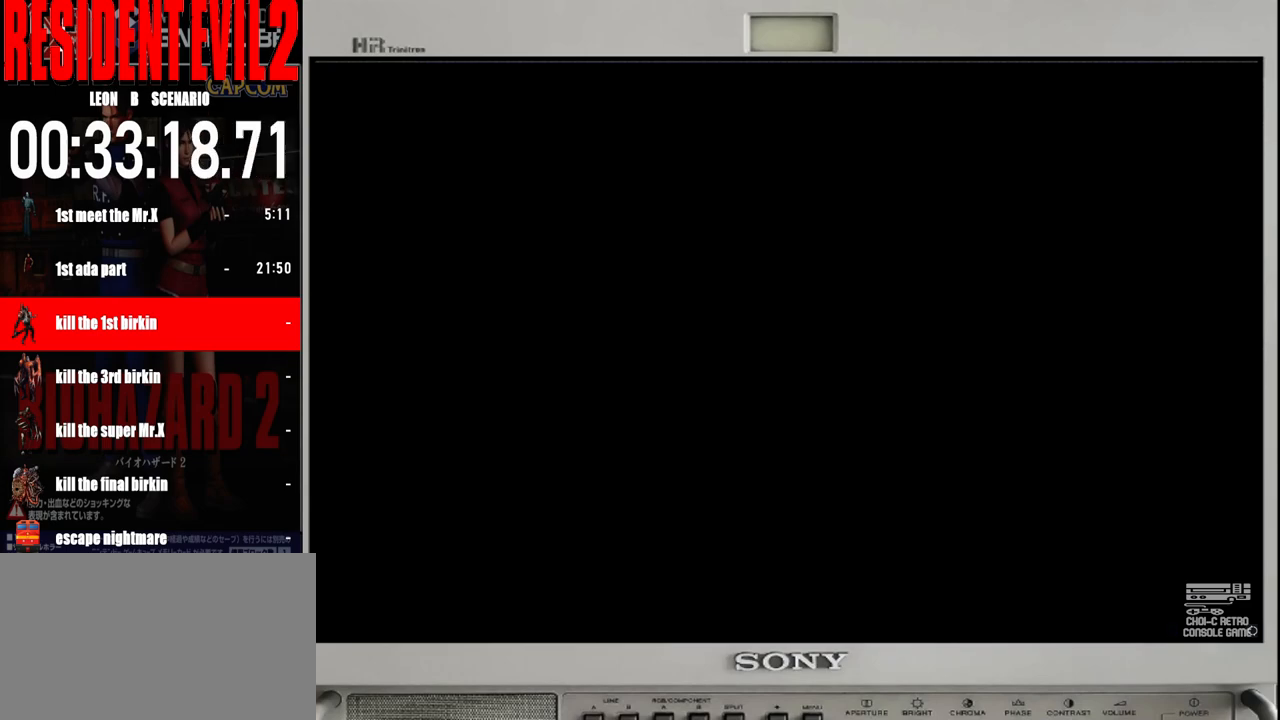
{"buttons": [], "left_stick": "left", "right_stick": "center", "events": []}
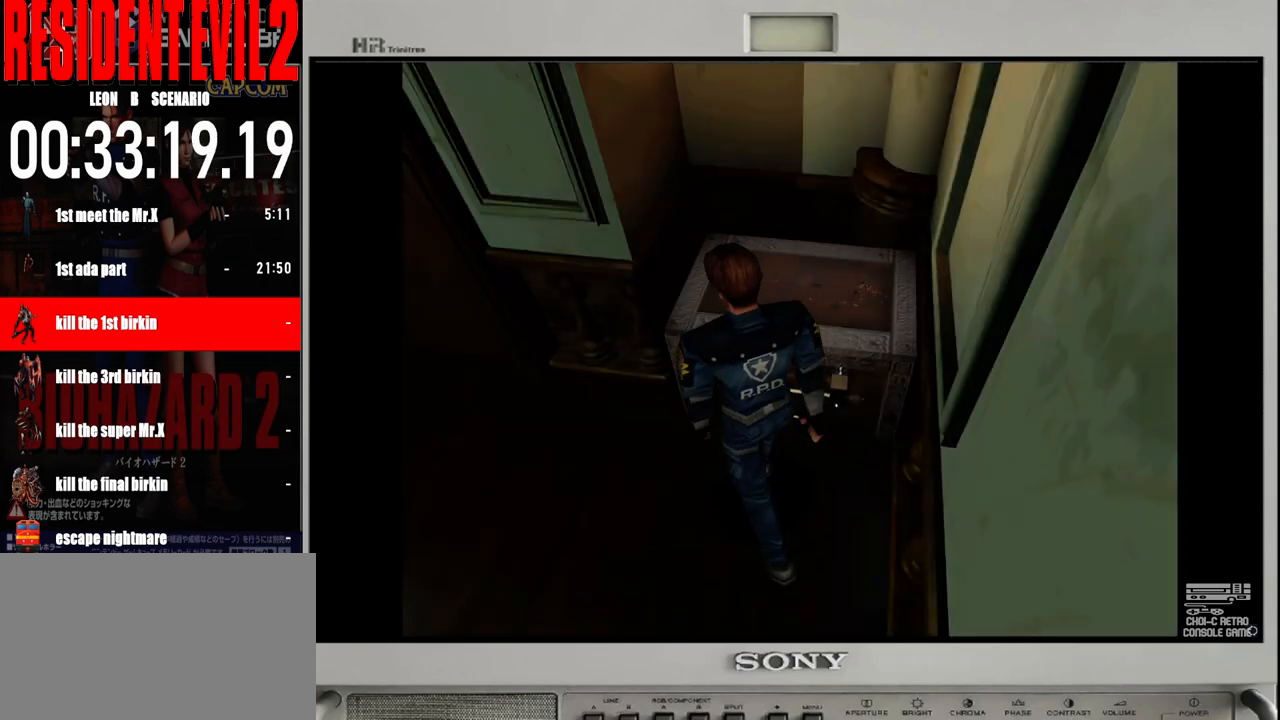
{"buttons": ["B"], "left_stick": "up-left", "right_stick": "center", "events": [[433, "left_stick", "up-left"], [467, "B", "down"]]}
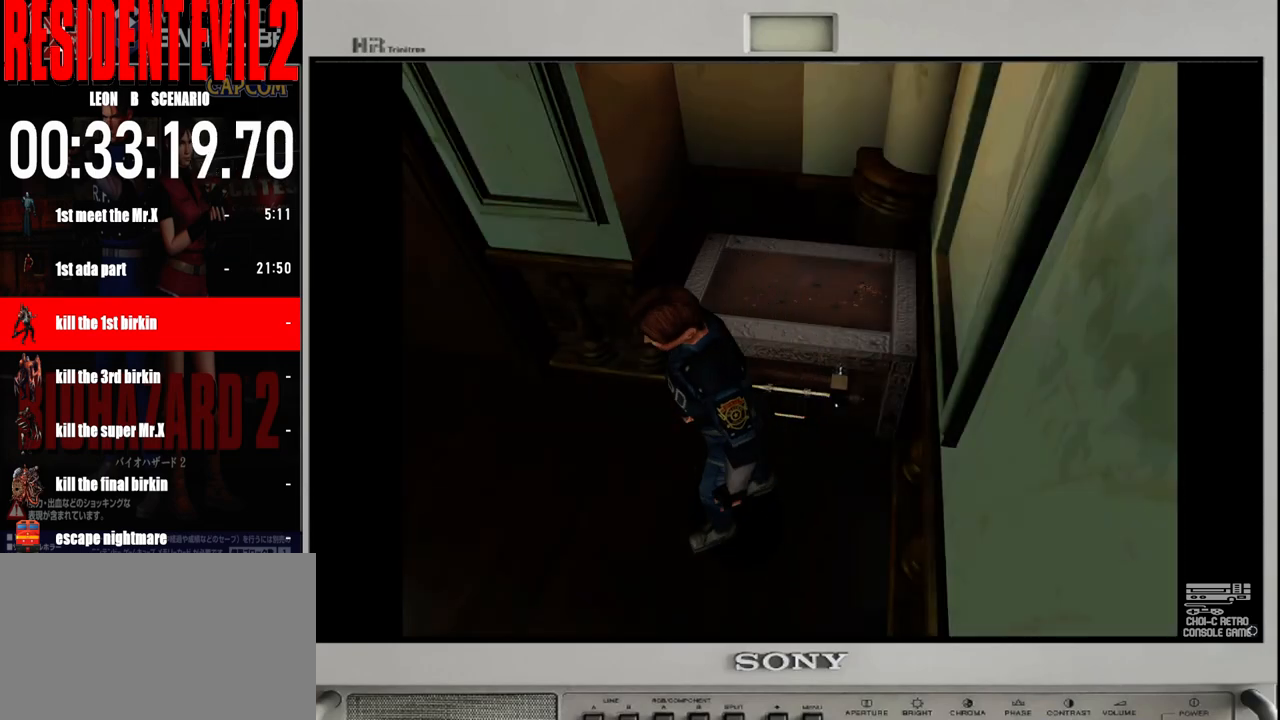
{"buttons": ["B"], "left_stick": "up", "right_stick": "center", "events": [[100, "left_stick", "up"]]}
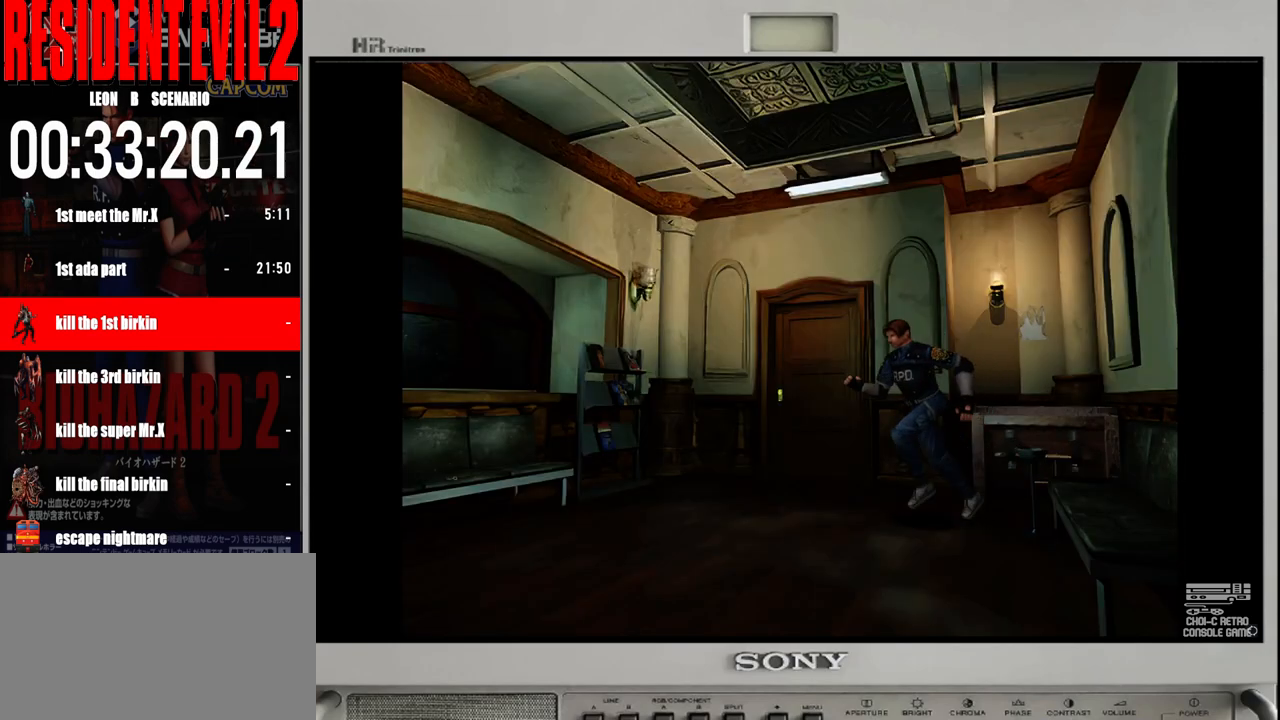
{"buttons": [], "left_stick": "center", "right_stick": "center", "events": [[167, "B", "up"], [183, "X", "down"], [283, "left_stick", "center"], [383, "X", "up"]]}
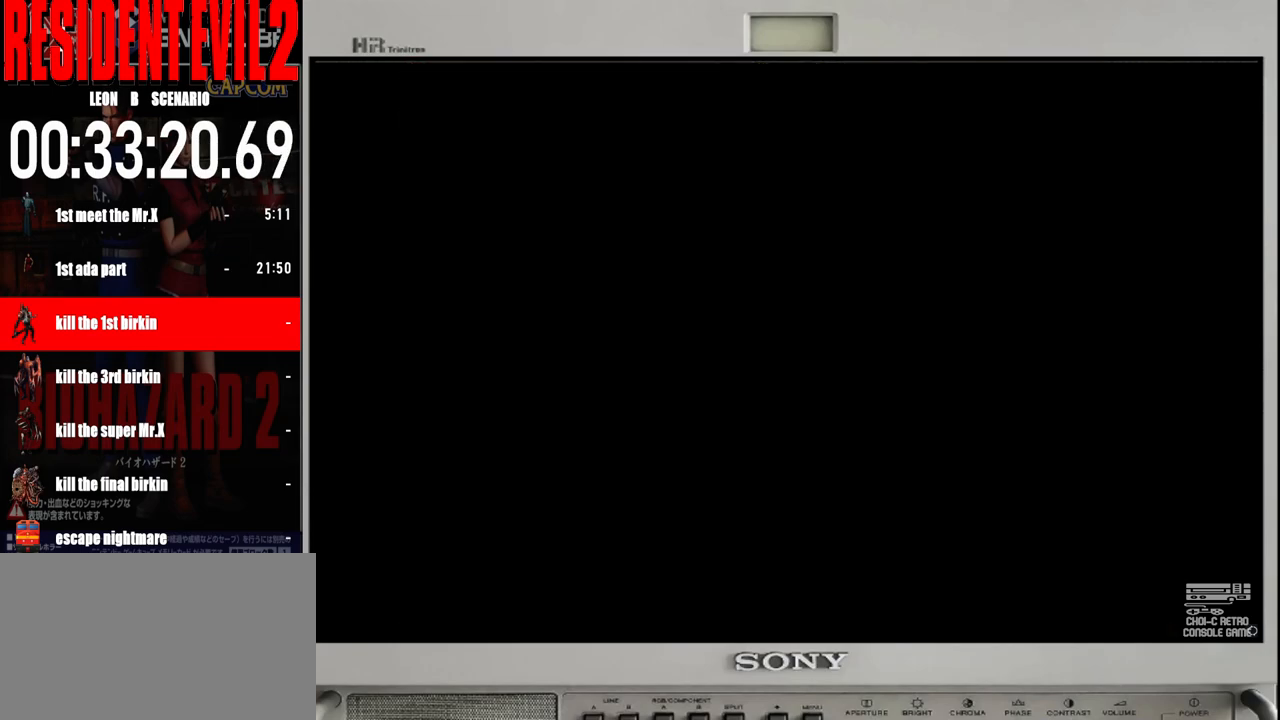
{"buttons": [], "left_stick": "center", "right_stick": "center", "events": []}
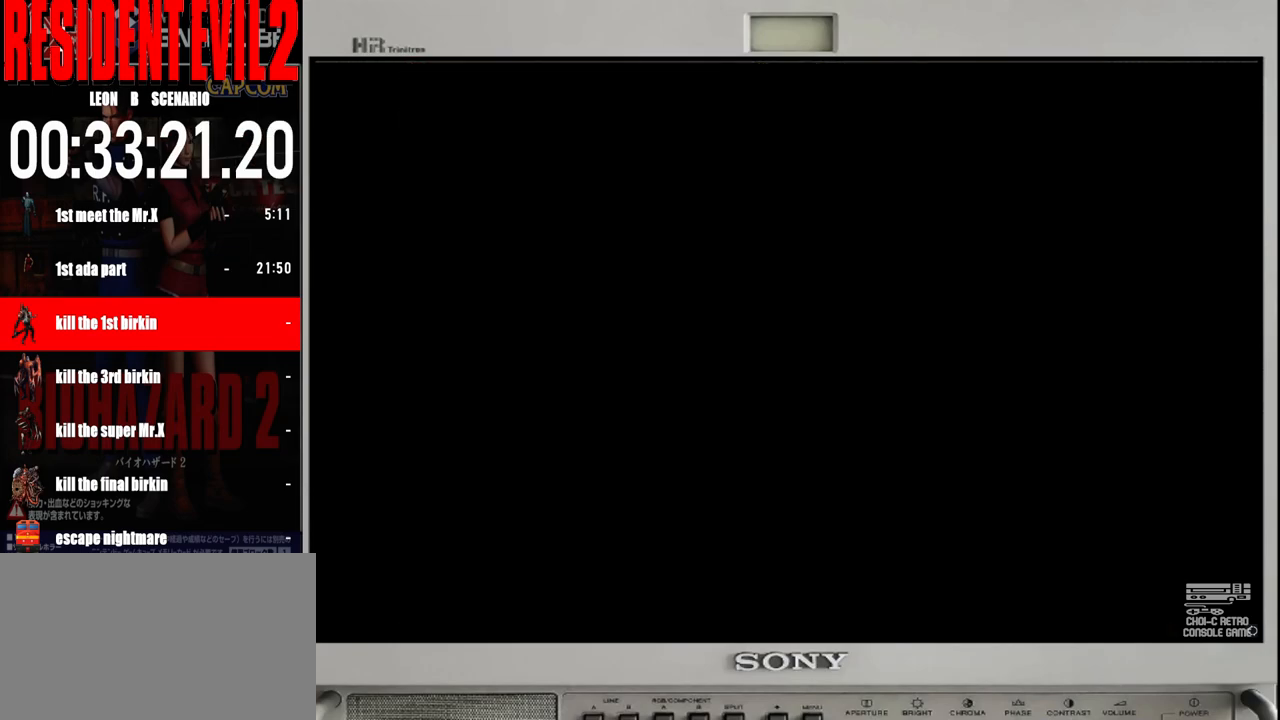
{"buttons": [], "left_stick": "center", "right_stick": "center", "events": []}
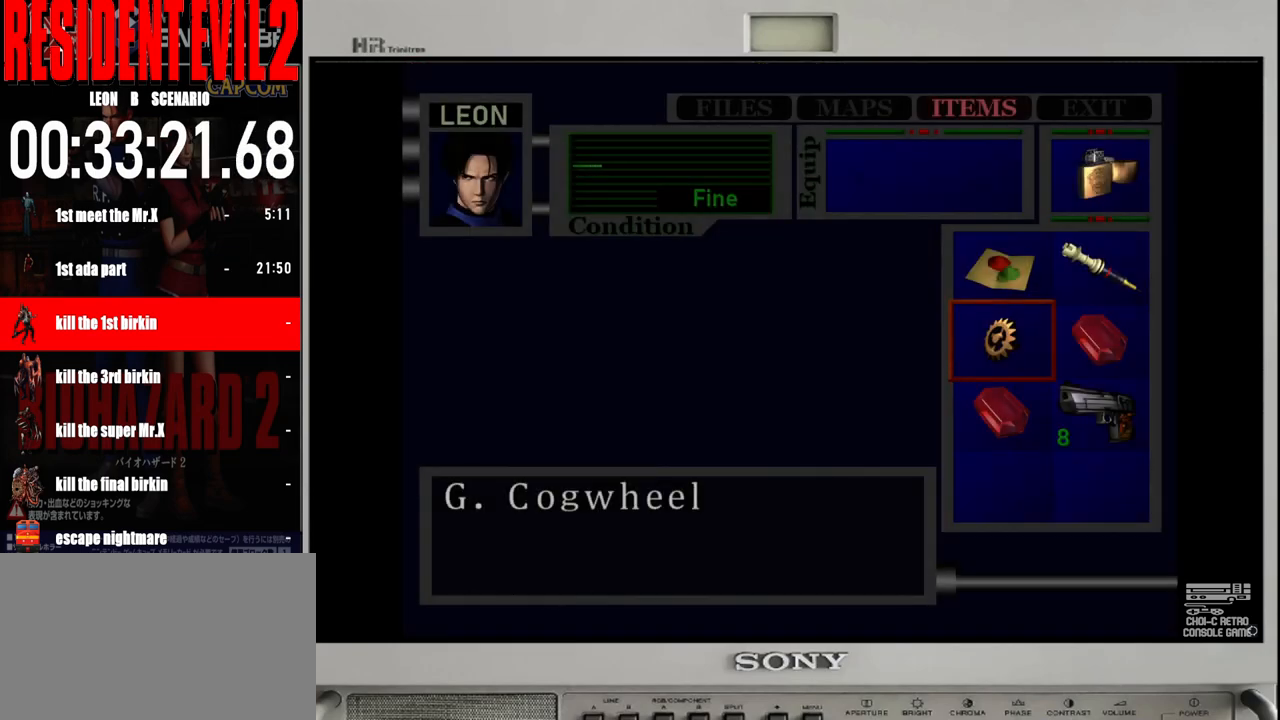
{"buttons": [], "left_stick": "center", "right_stick": "center", "events": []}
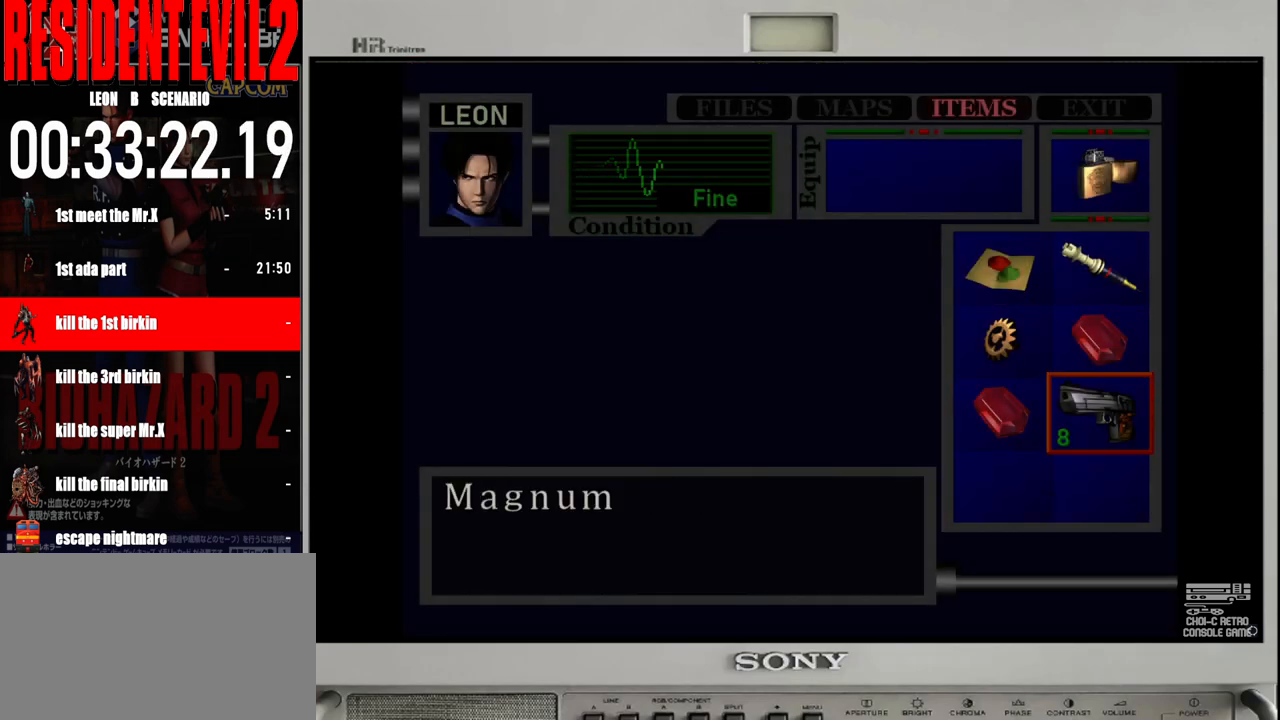
{"buttons": [], "left_stick": "center", "right_stick": "center", "events": [[100, "A", "down"], [200, "A", "up"], [283, "A", "down"], [400, "A", "up"]]}
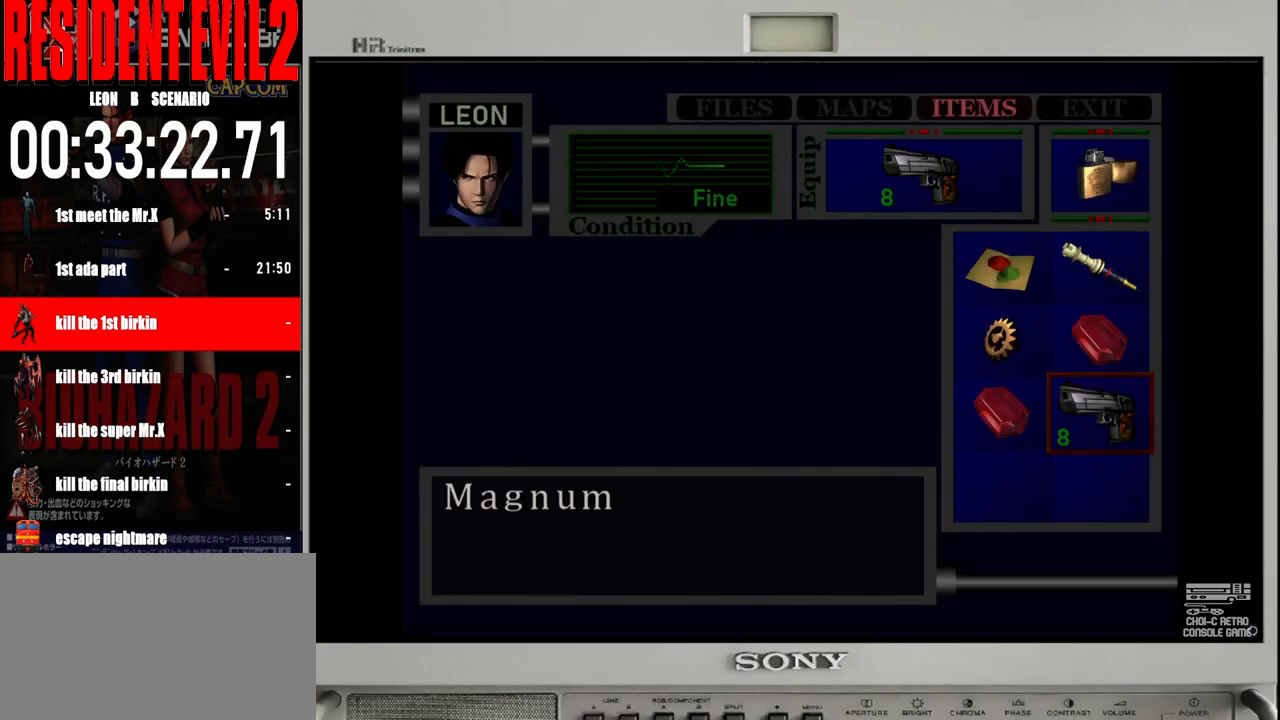
{"buttons": ["B"], "left_stick": "center", "right_stick": "center", "events": [[33, "B", "down"], [150, "B", "up"], [250, "B", "down"], [367, "B", "up"], [433, "B", "down"]]}
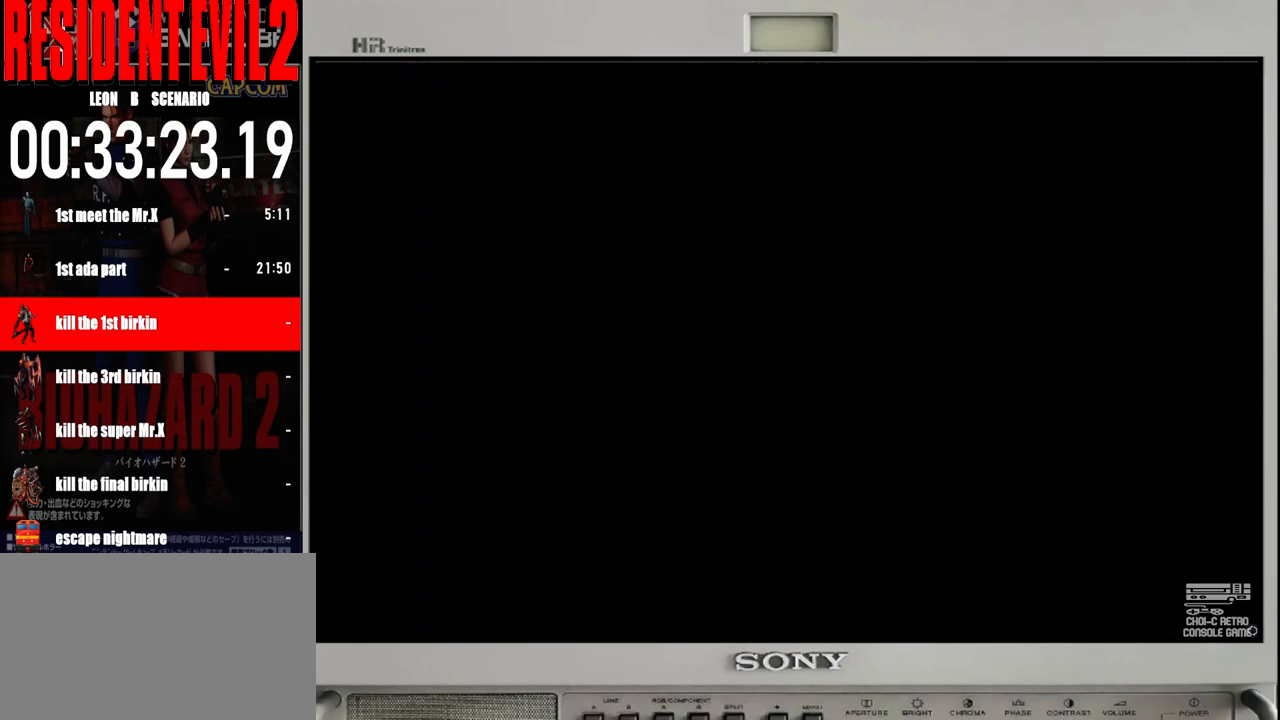
{"buttons": ["B"], "left_stick": "up", "right_stick": "center", "events": [[83, "B", "up"], [100, "left_stick", "up-left"], [217, "B", "down"], [333, "left_stick", "up"]]}
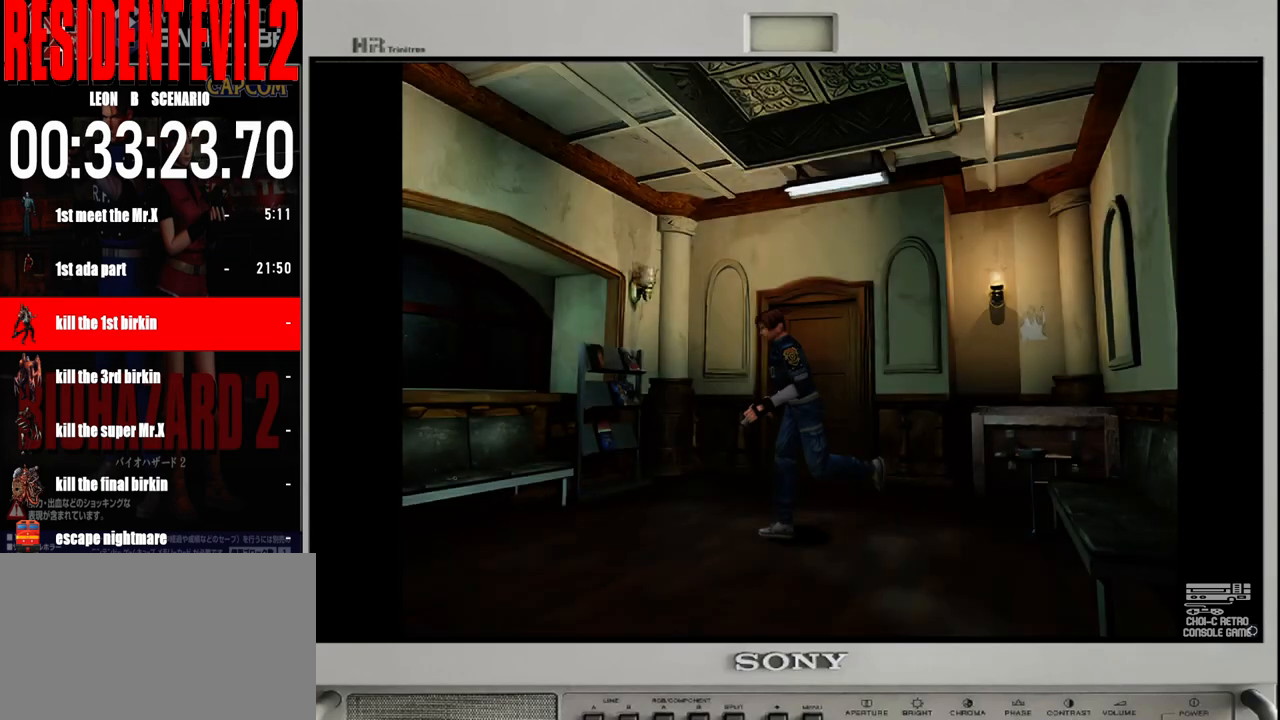
{"buttons": ["B"], "left_stick": "up-left", "right_stick": "center", "events": [[317, "left_stick", "up-left"]]}
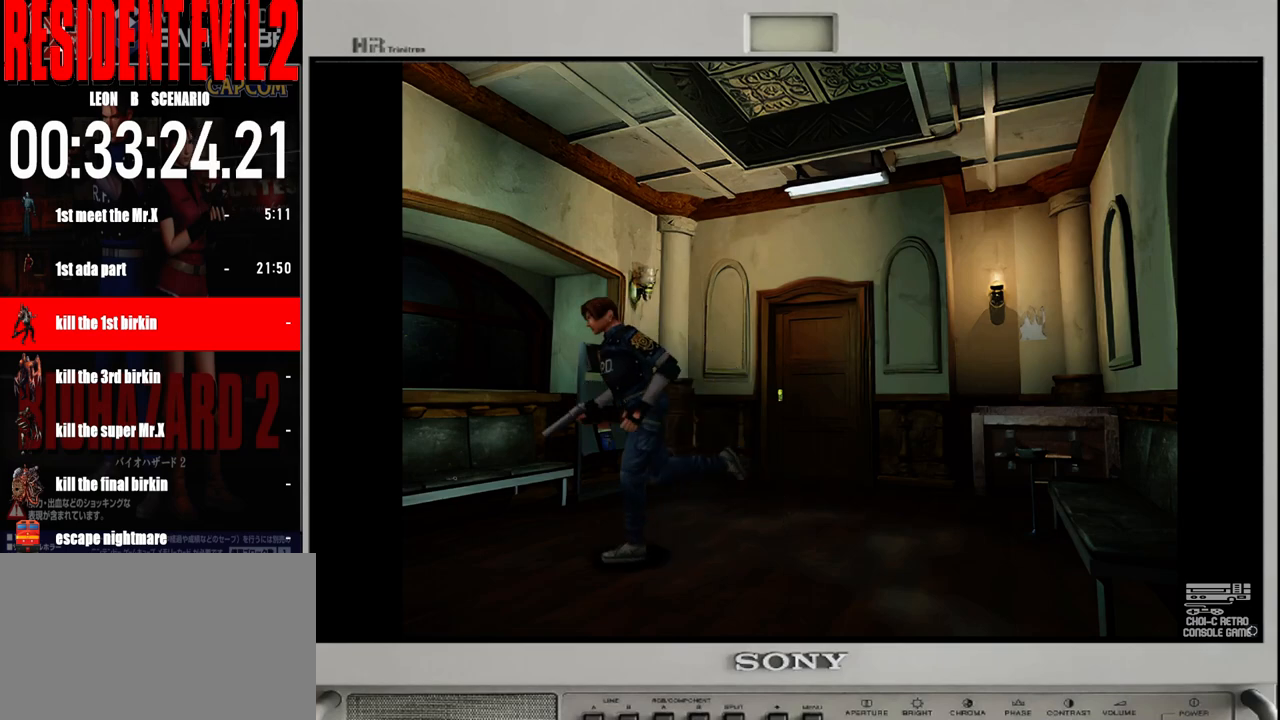
{"buttons": ["B"], "left_stick": "up-left", "right_stick": "center", "events": [[200, "left_stick", "up"], [483, "left_stick", "up-left"]]}
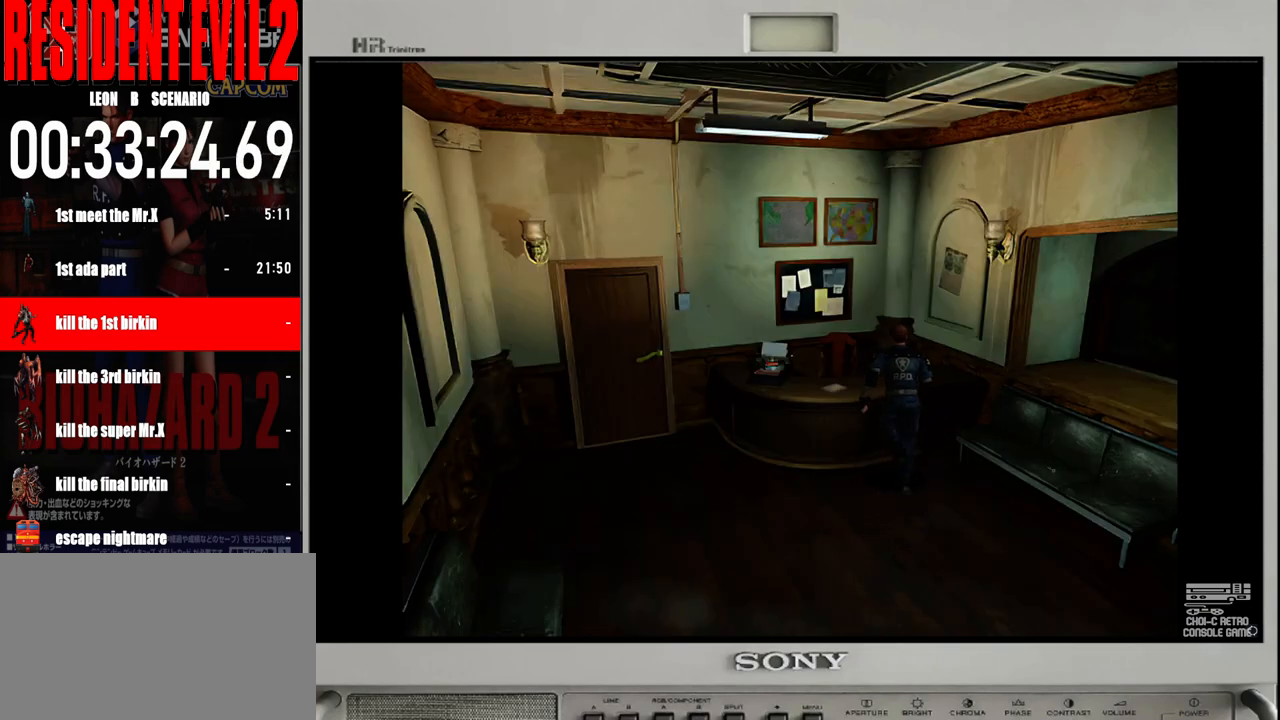
{"buttons": ["B"], "left_stick": "up-left", "right_stick": "center", "events": []}
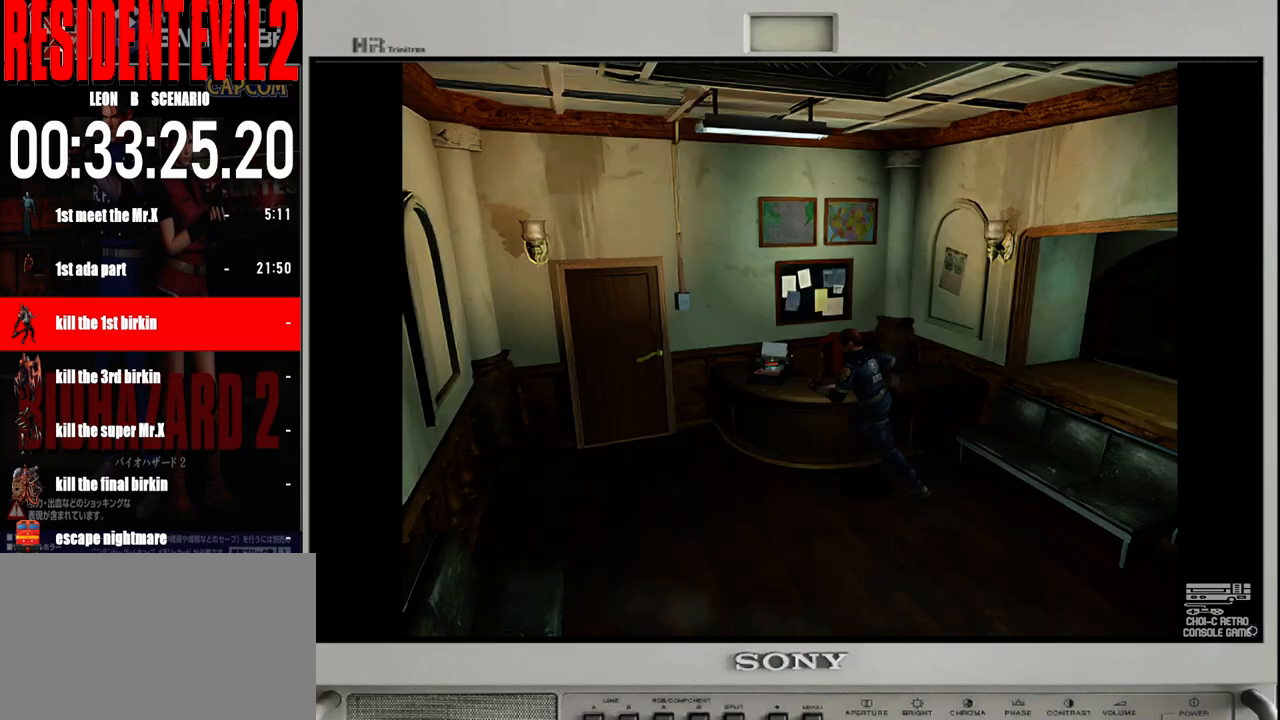
{"buttons": ["B"], "left_stick": "up", "right_stick": "center", "events": [[150, "left_stick", "up"]]}
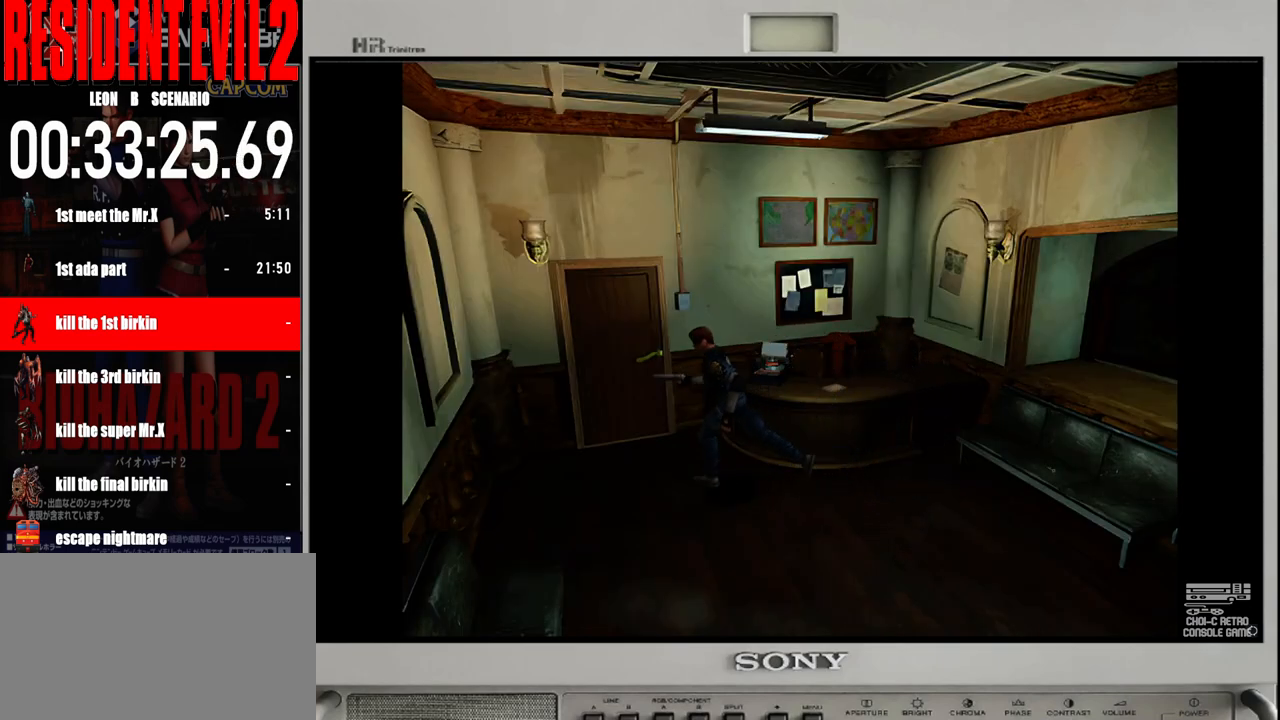
{"buttons": ["B"], "left_stick": "up-right", "right_stick": "center", "events": [[17, "left_stick", "up-right"], [133, "left_stick", "right"], [283, "left_stick", "up"], [417, "left_stick", "up-right"]]}
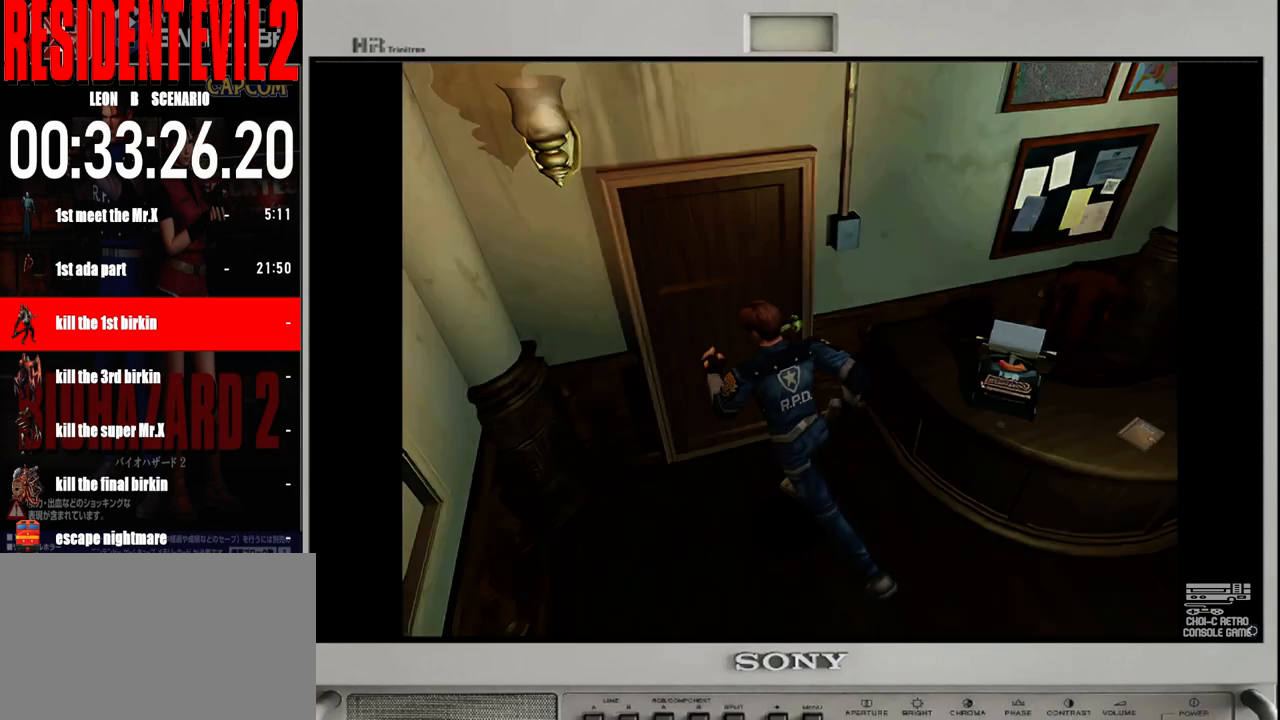
{"buttons": [], "left_stick": "up-left", "right_stick": "center", "events": [[267, "B", "up"], [350, "left_stick", "up-left"], [367, "A", "down"], [467, "A", "up"]]}
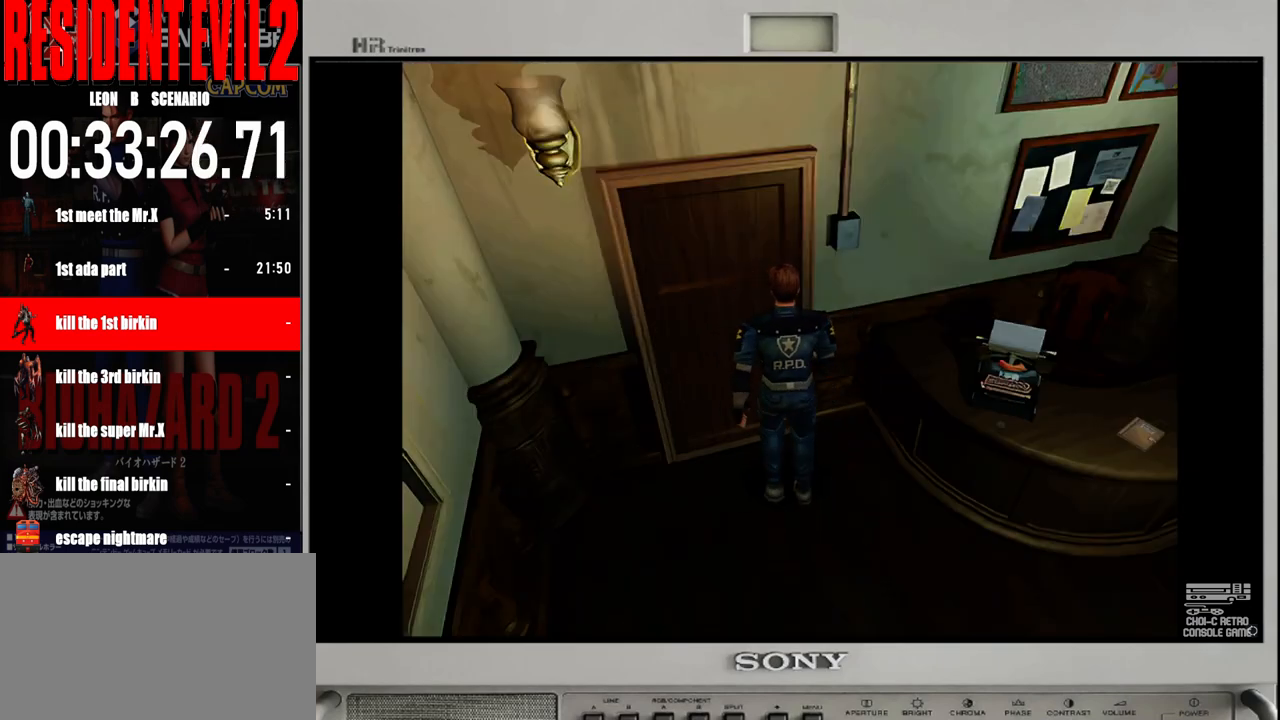
{"buttons": ["A"], "left_stick": "center", "right_stick": "center", "events": [[17, "left_stick", "center"], [67, "A", "down"], [167, "A", "up"], [267, "A", "down"], [367, "A", "up"], [450, "A", "down"]]}
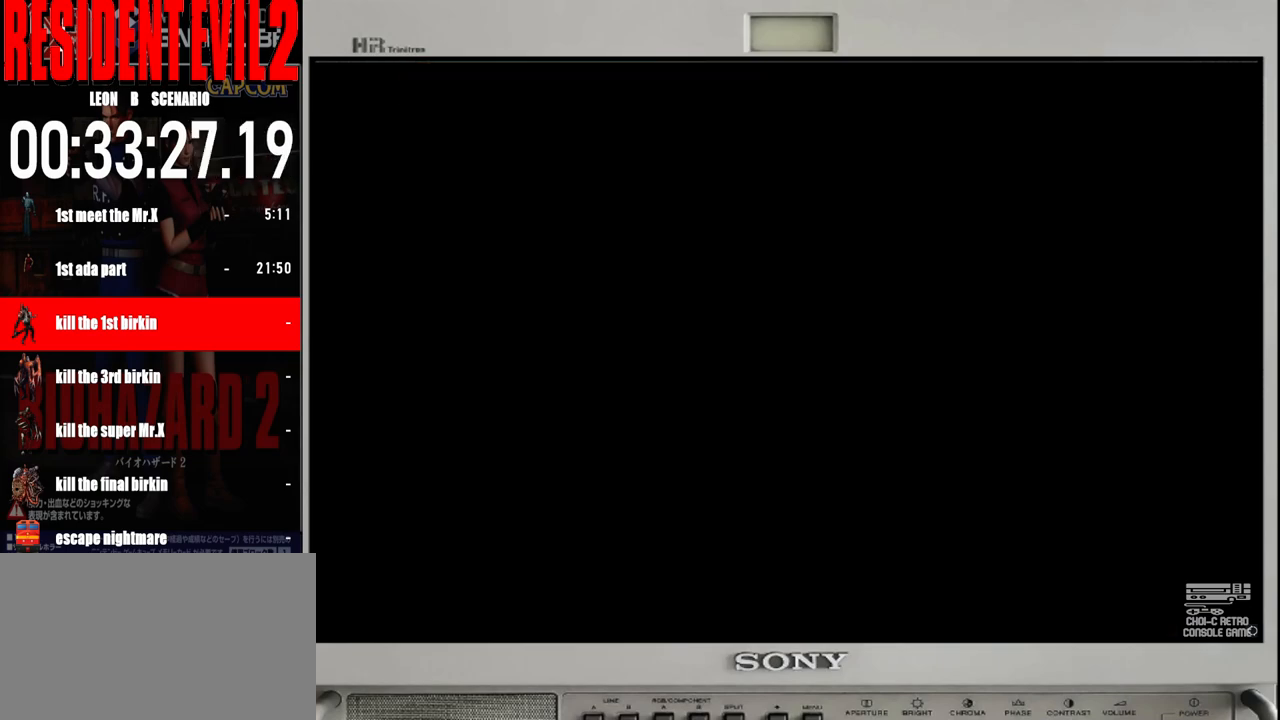
{"buttons": [], "left_stick": "center", "right_stick": "center", "events": [[67, "A", "up"]]}